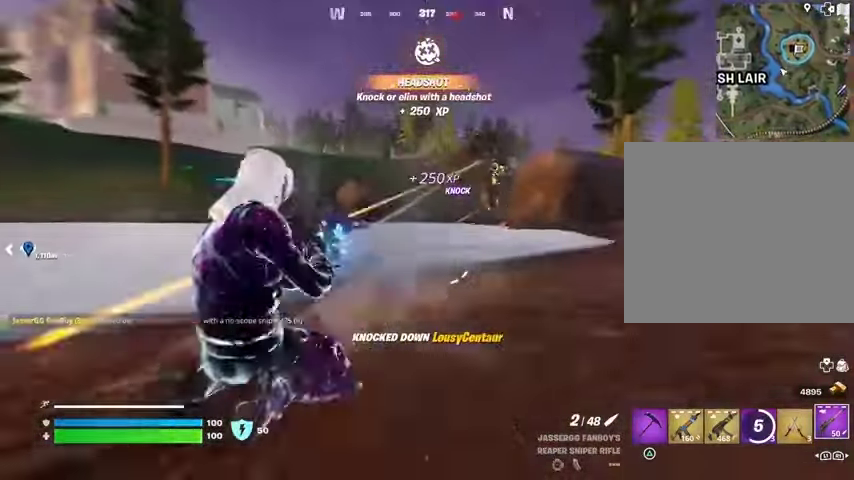
Gameplay with a controller (PlayStation layout); each line is a JSON object with the inputs held at the frame after it. "events" lists button and stick changes between this image and that frame as [ms after this image, input, new state], when the widget could be followed in between.
{"buttons": ["L2"], "left_stick": "up-right", "right_stick": "center", "events": [[133, "right_stick", "right"], [200, "R3", "down"], [200, "right_stick", "center"], [233, "L2", "down"], [300, "R3", "up"], [333, "right_stick", "right"], [433, "left_stick", "up-right"], [433, "right_stick", "center"]]}
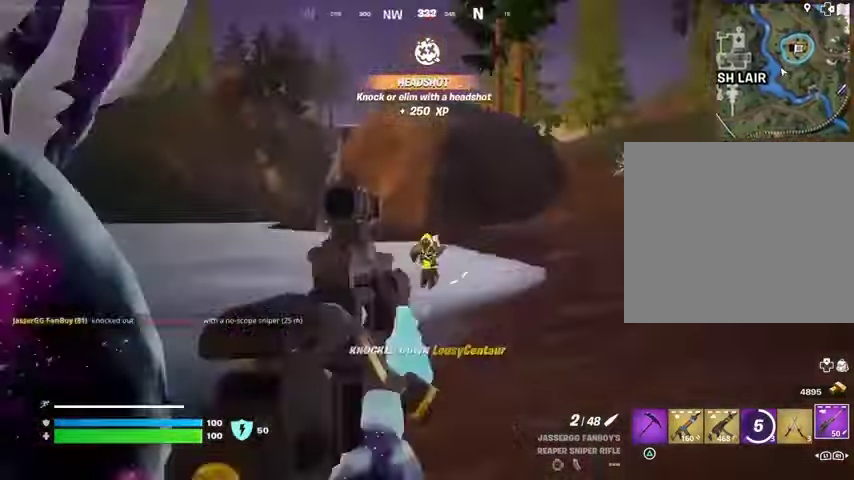
{"buttons": [], "left_stick": "up-right", "right_stick": "center", "events": [[167, "right_stick", "right"], [400, "L3", "down"], [433, "right_stick", "center"], [500, "L2", "up"], [500, "L3", "up"]]}
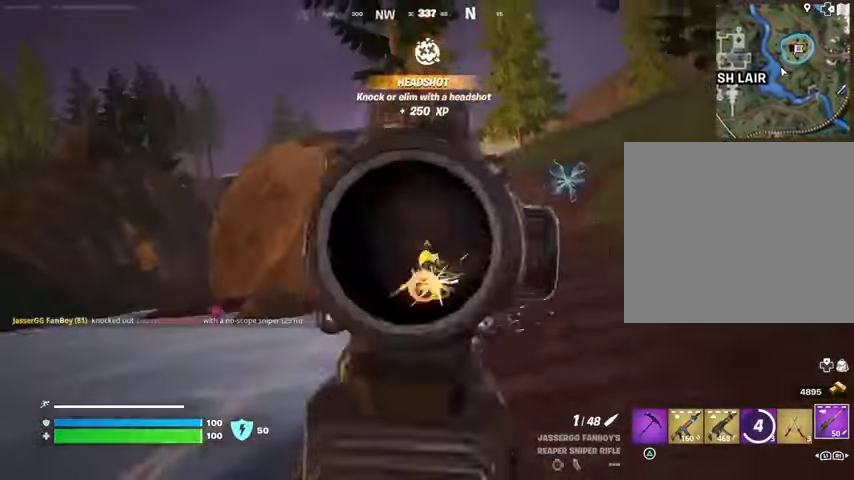
{"buttons": [], "left_stick": "up-right", "right_stick": "center", "events": [[333, "right_stick", "right"], [367, "R1", "down"], [400, "R1", "up"], [500, "right_stick", "center"]]}
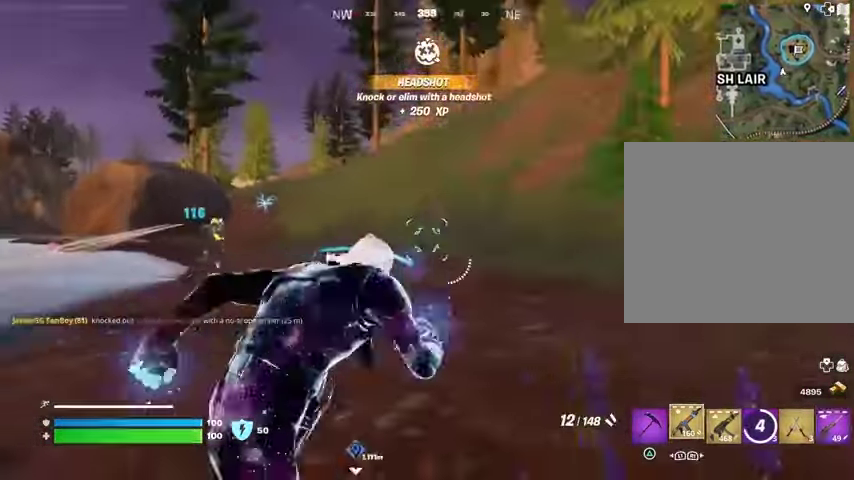
{"buttons": ["R2"], "left_stick": "up-right", "right_stick": "center", "events": [[33, "right_stick", "left"], [100, "left_stick", "up-left"], [167, "R3", "down"], [167, "right_stick", "center"], [233, "R3", "up"], [300, "left_stick", "up-right"], [500, "R2", "down"]]}
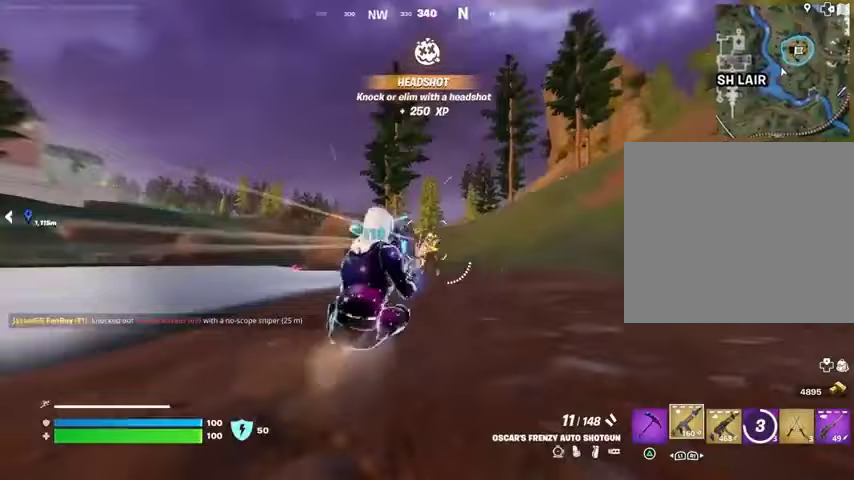
{"buttons": [], "left_stick": "up-right", "right_stick": "left", "events": [[33, "left_stick", "up"], [67, "R2", "up"], [400, "left_stick", "up-right"], [400, "right_stick", "left"], [433, "L1", "down"], [500, "L1", "up"]]}
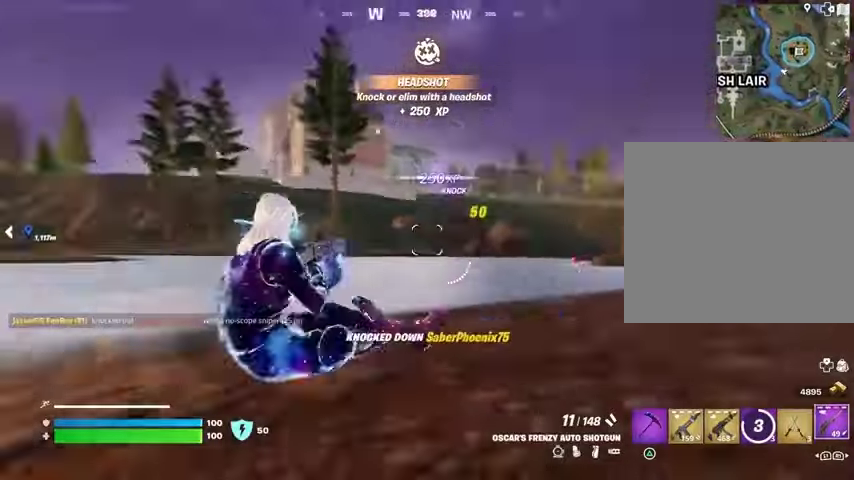
{"buttons": [], "left_stick": "down-right", "right_stick": "left", "events": [[33, "left_stick", "right"], [100, "right_stick", "center"], [300, "right_stick", "left"], [500, "left_stick", "down-right"]]}
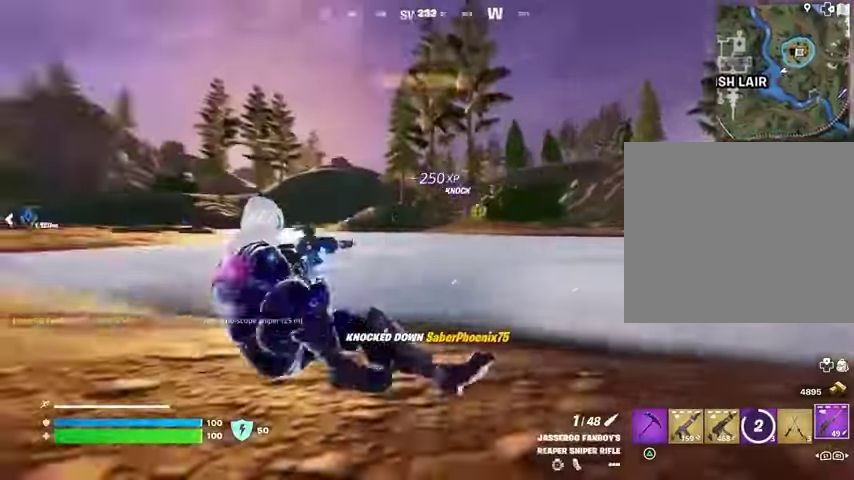
{"buttons": ["L2"], "left_stick": "left", "right_stick": "center", "events": [[33, "left_stick", "right"], [33, "right_stick", "right"], [67, "left_stick", "left"], [100, "R3", "down"], [167, "R3", "up"], [200, "right_stick", "center"], [367, "L2", "down"], [400, "right_stick", "left"], [467, "right_stick", "center"]]}
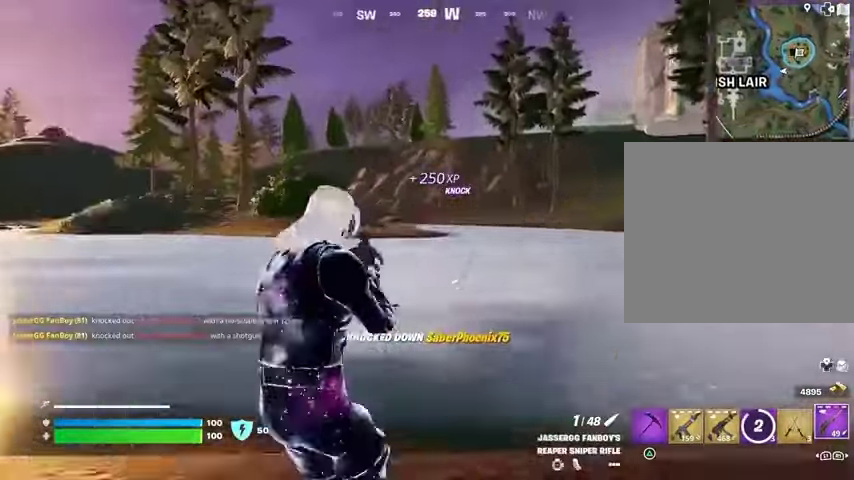
{"buttons": ["L2"], "left_stick": "right", "right_stick": "right", "events": [[200, "right_stick", "up"], [367, "right_stick", "right"], [433, "left_stick", "right"]]}
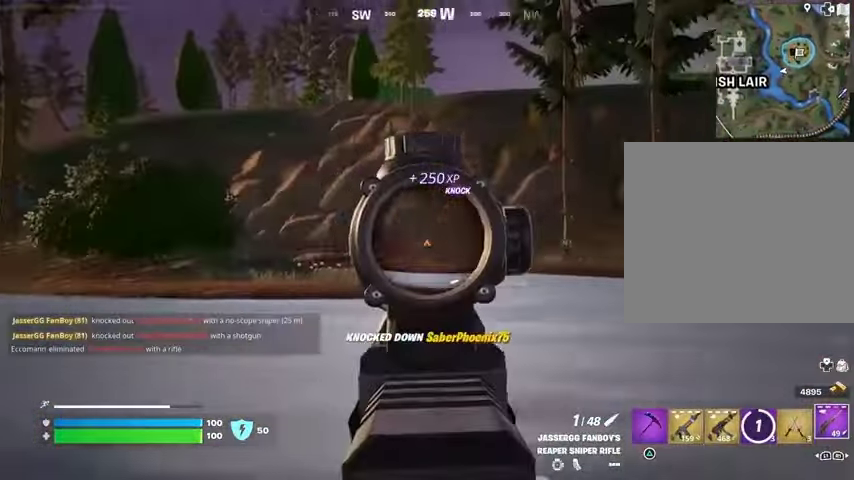
{"buttons": ["L2"], "left_stick": "right", "right_stick": "center", "events": [[300, "right_stick", "center"]]}
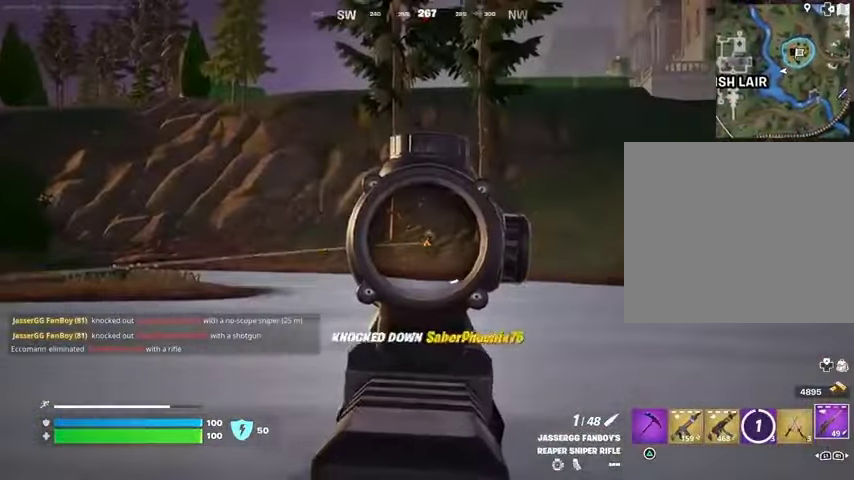
{"buttons": [], "left_stick": "left", "right_stick": "center", "events": [[267, "right_stick", "up-right"], [333, "R2", "down"], [367, "L2", "up"], [367, "left_stick", "left"], [367, "right_stick", "left"], [400, "R2", "up"], [500, "right_stick", "center"]]}
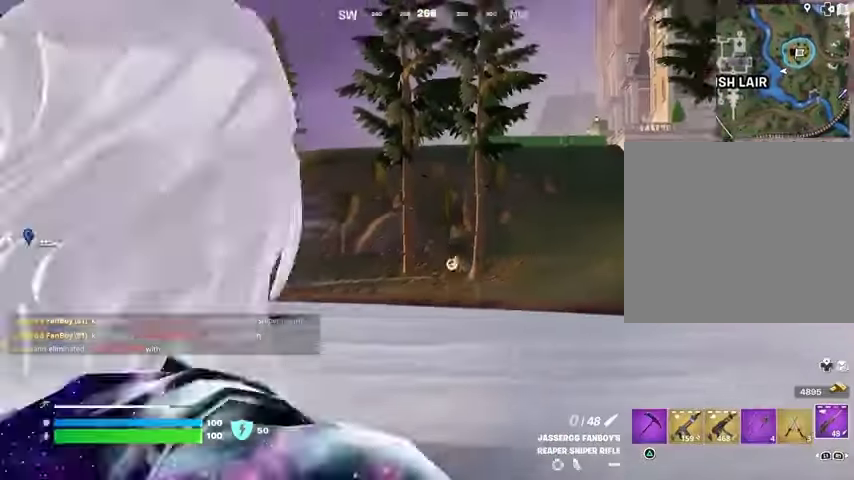
{"buttons": [], "left_stick": "up-right", "right_stick": "center", "events": [[200, "right_stick", "right"], [233, "left_stick", "up-right"], [467, "right_stick", "center"]]}
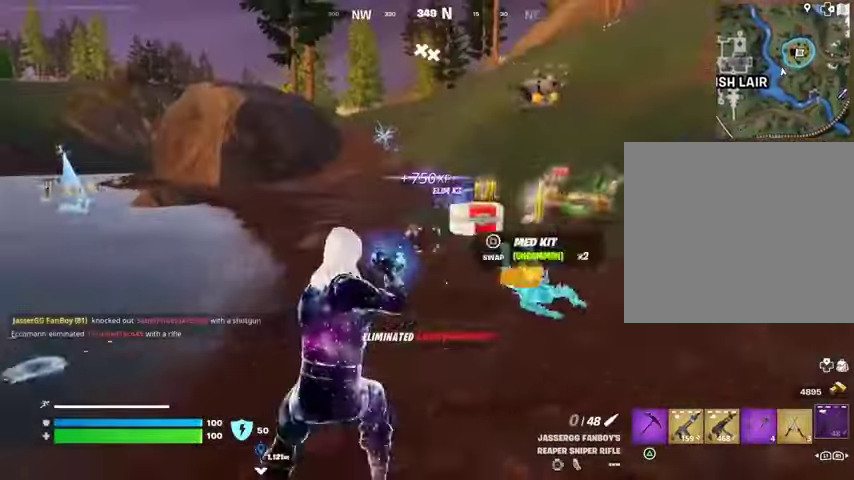
{"buttons": [], "left_stick": "up", "right_stick": "center", "events": [[467, "left_stick", "up"]]}
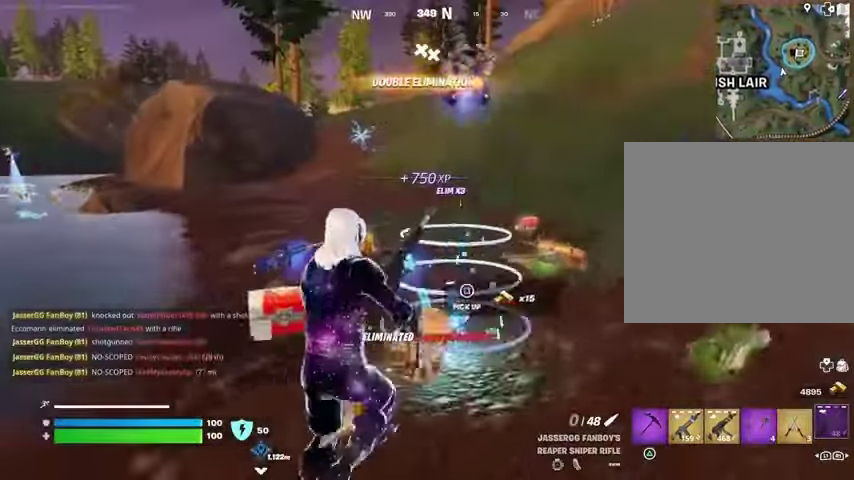
{"buttons": [], "left_stick": "up", "right_stick": "left", "events": [[333, "right_stick", "right"], [467, "right_stick", "left"]]}
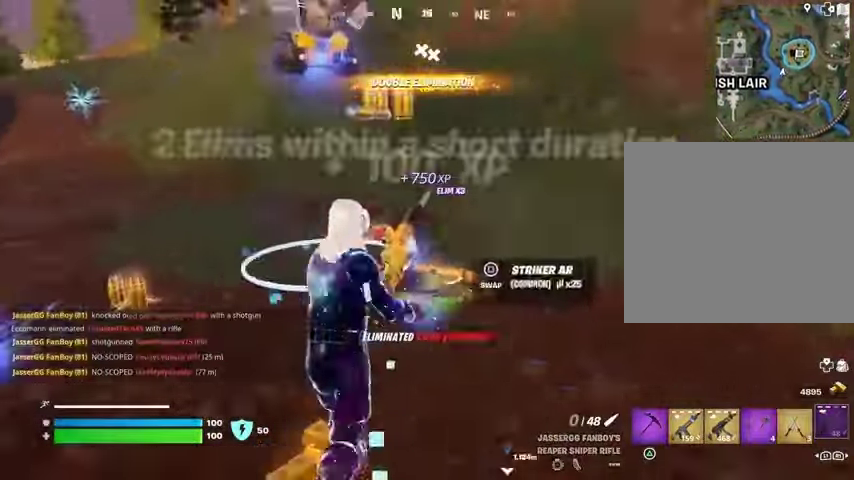
{"buttons": [], "left_stick": "up-right", "right_stick": "center", "events": [[100, "left_stick", "up-right"], [167, "right_stick", "center"]]}
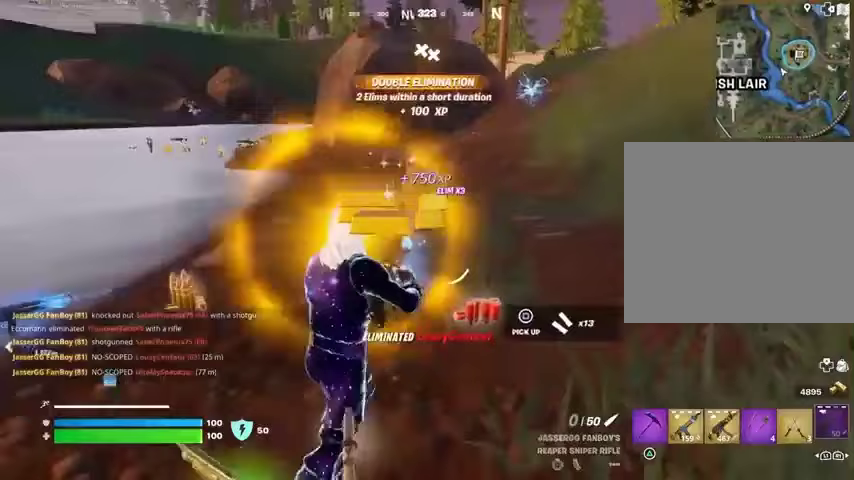
{"buttons": [], "left_stick": "up-left", "right_stick": "center", "events": [[67, "left_stick", "up"], [167, "right_stick", "left"], [200, "left_stick", "up-left"], [267, "right_stick", "center"], [333, "right_stick", "right"], [400, "right_stick", "center"]]}
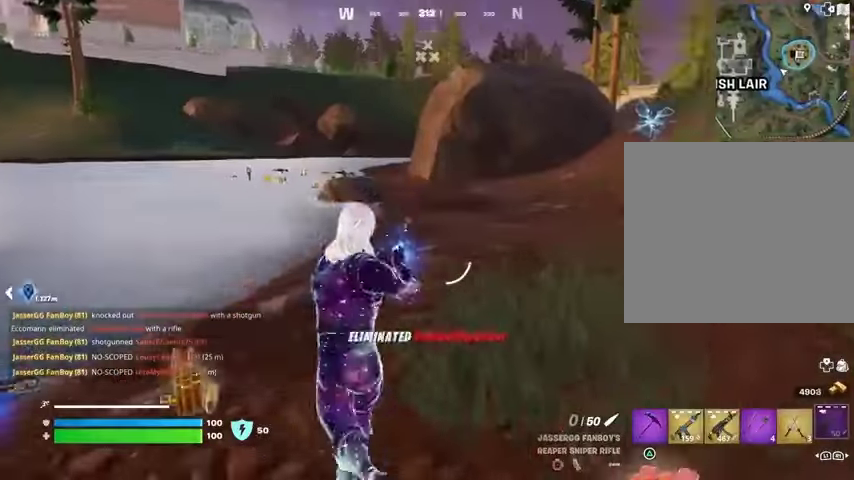
{"buttons": [], "left_stick": "up-right", "right_stick": "left", "events": [[100, "right_stick", "right"], [167, "left_stick", "up"], [233, "right_stick", "center"], [400, "right_stick", "left"], [467, "left_stick", "up-right"]]}
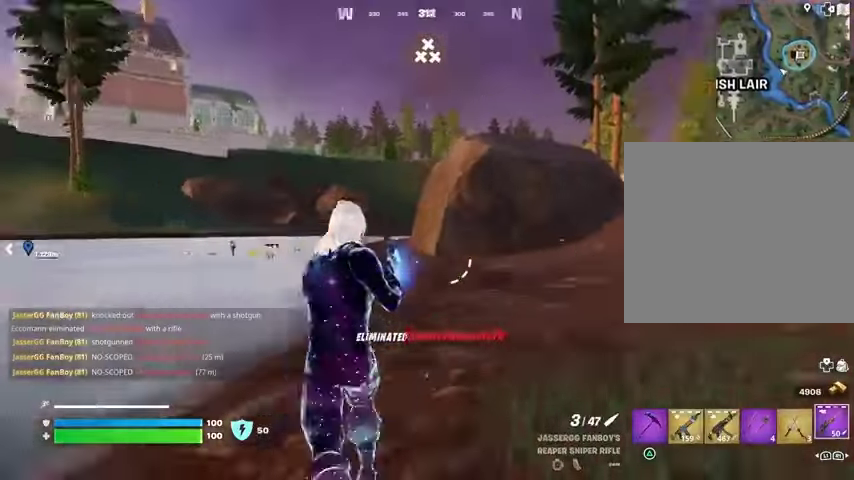
{"buttons": [], "left_stick": "up-right", "right_stick": "center", "events": [[67, "right_stick", "center"]]}
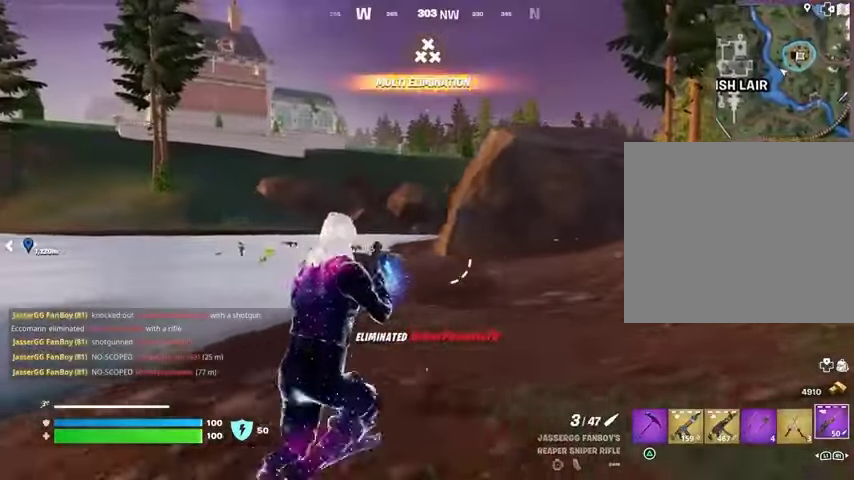
{"buttons": [], "left_stick": "up", "right_stick": "center", "events": [[133, "R1", "down"], [200, "R1", "up"], [267, "R1", "down"], [300, "R3", "down"], [333, "R1", "up"], [367, "R3", "up"], [467, "left_stick", "up"]]}
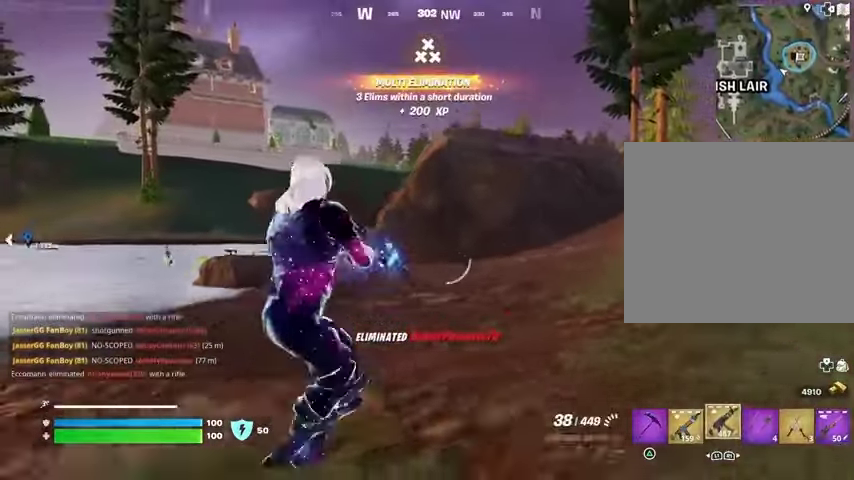
{"buttons": [], "left_stick": "up", "right_stick": "center", "events": [[33, "CROSS", "down"], [33, "SQUARE", "down"], [100, "CROSS", "up"], [100, "SQUARE", "up"], [200, "SQUARE", "down"], [267, "SQUARE", "up"], [400, "R3", "down"], [500, "R3", "up"]]}
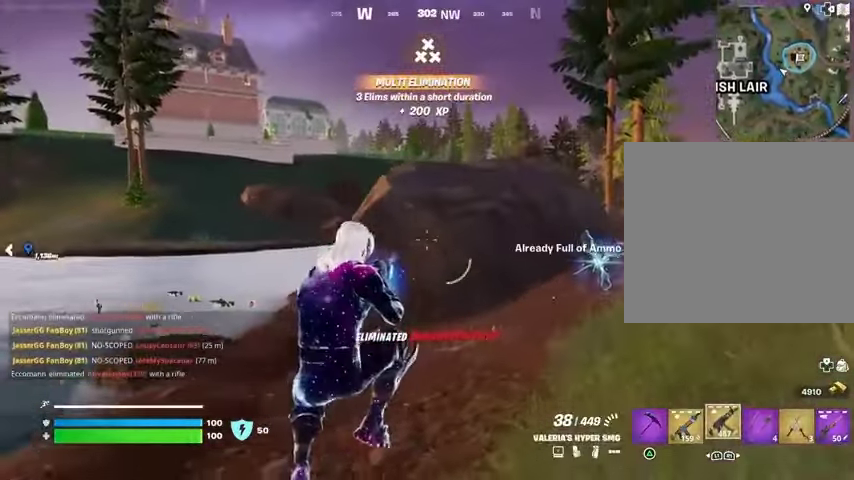
{"buttons": ["CROSS", "SQUARE"], "left_stick": "up-right", "right_stick": "center", "events": [[167, "L1", "down"], [233, "L1", "up"], [367, "left_stick", "up-right"], [467, "CROSS", "down"], [500, "SQUARE", "down"]]}
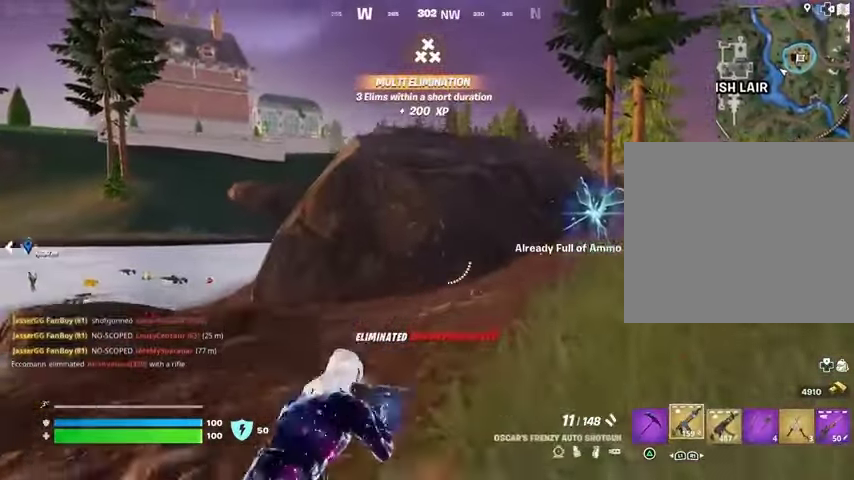
{"buttons": [], "left_stick": "up-right", "right_stick": "center", "events": [[33, "CROSS", "up"], [33, "SQUARE", "up"], [133, "SQUARE", "down"], [200, "SQUARE", "up"]]}
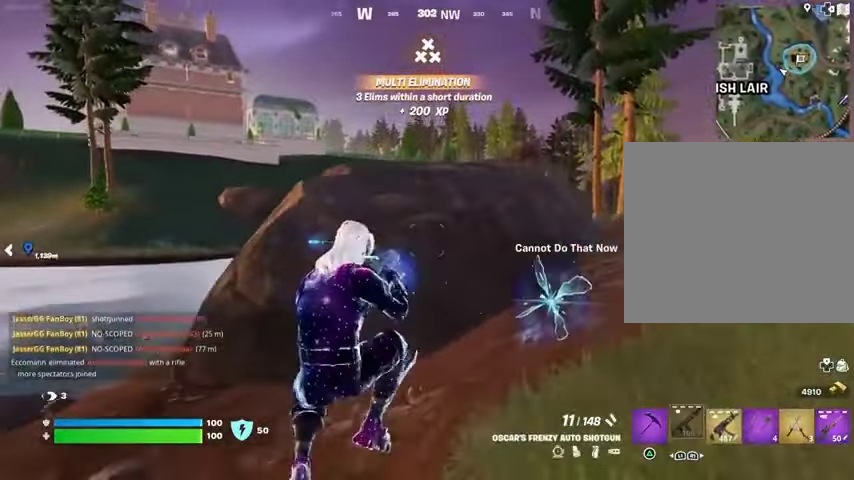
{"buttons": [], "left_stick": "down", "right_stick": "left", "events": [[100, "right_stick", "left"], [167, "left_stick", "right"], [300, "left_stick", "down"], [300, "right_stick", "center"], [400, "right_stick", "left"]]}
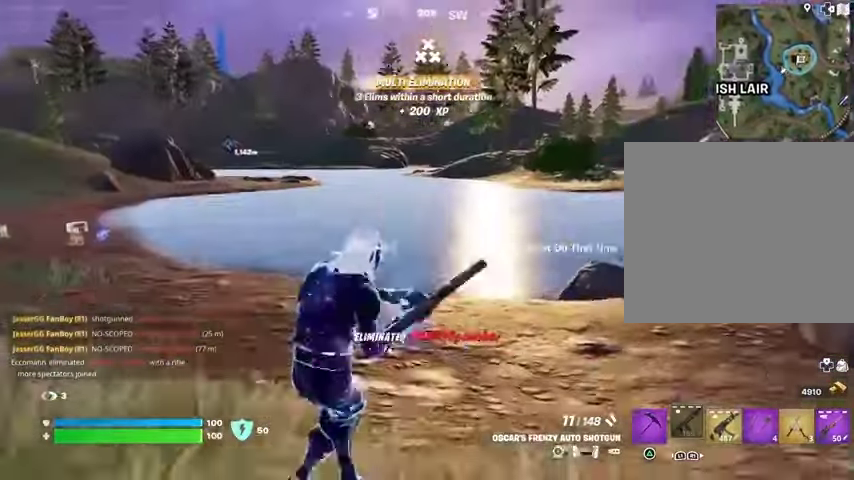
{"buttons": [], "left_stick": "down", "right_stick": "center", "events": [[33, "right_stick", "center"], [233, "right_stick", "left"], [333, "right_stick", "center"]]}
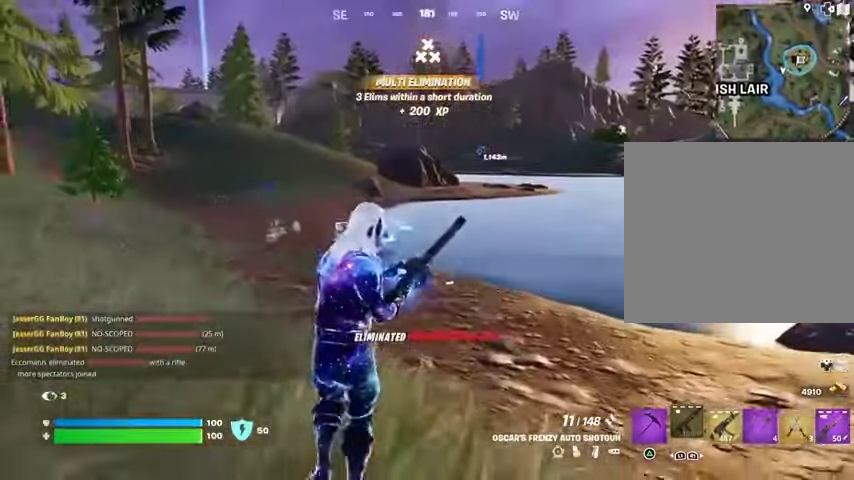
{"buttons": [], "left_stick": "down-right", "right_stick": "center", "events": [[167, "right_stick", "right"], [267, "left_stick", "down-right"], [333, "right_stick", "center"]]}
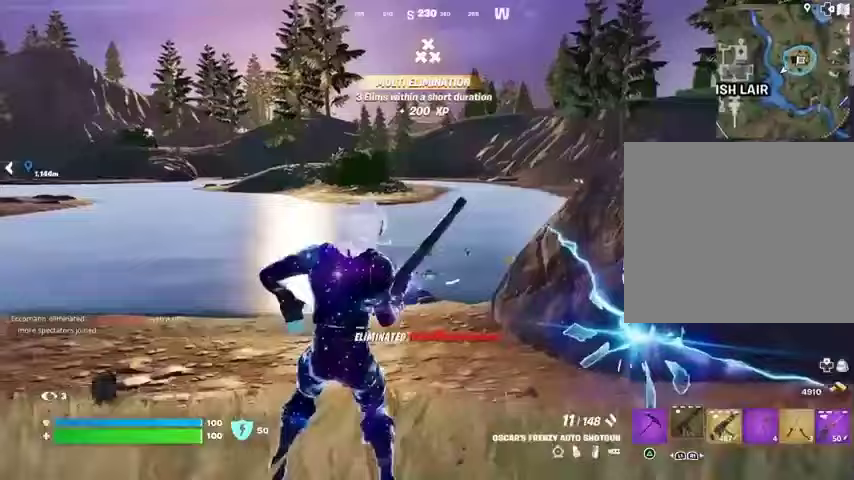
{"buttons": [], "left_stick": "down-left", "right_stick": "center", "events": [[167, "right_stick", "right"], [267, "left_stick", "down-left"], [333, "right_stick", "center"]]}
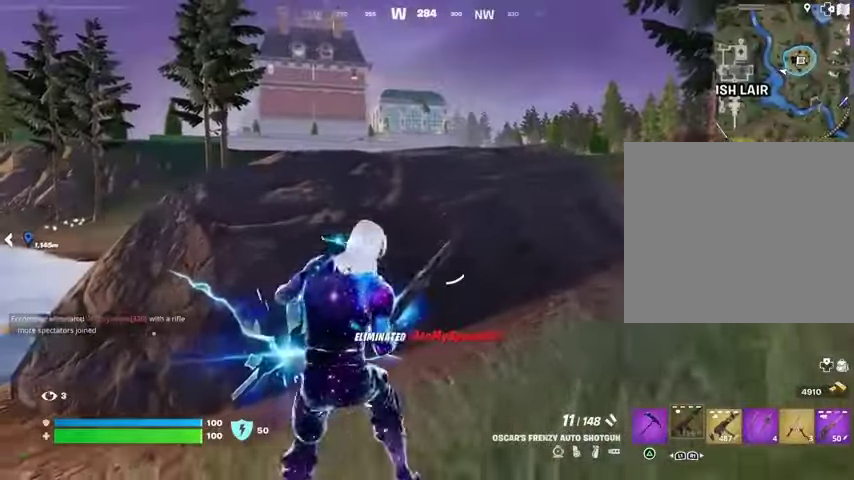
{"buttons": [], "left_stick": "left", "right_stick": "right", "events": [[33, "left_stick", "left"], [333, "right_stick", "right"]]}
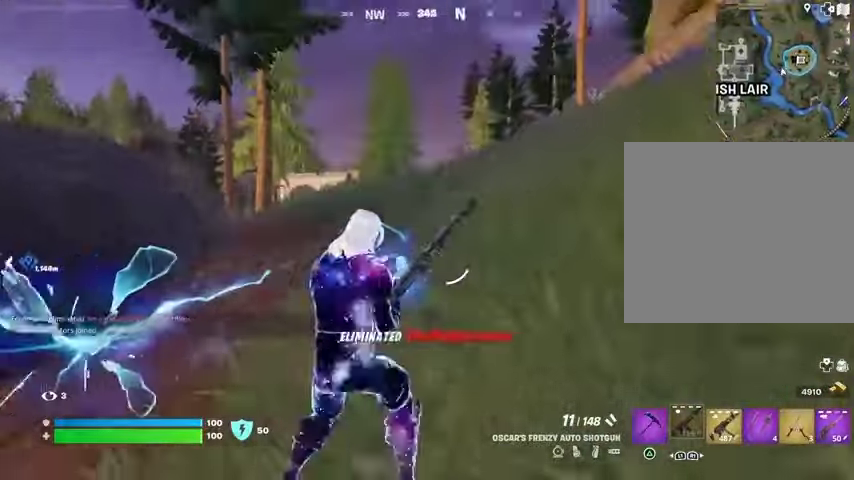
{"buttons": [], "left_stick": "left", "right_stick": "center", "events": [[233, "right_stick", "center"]]}
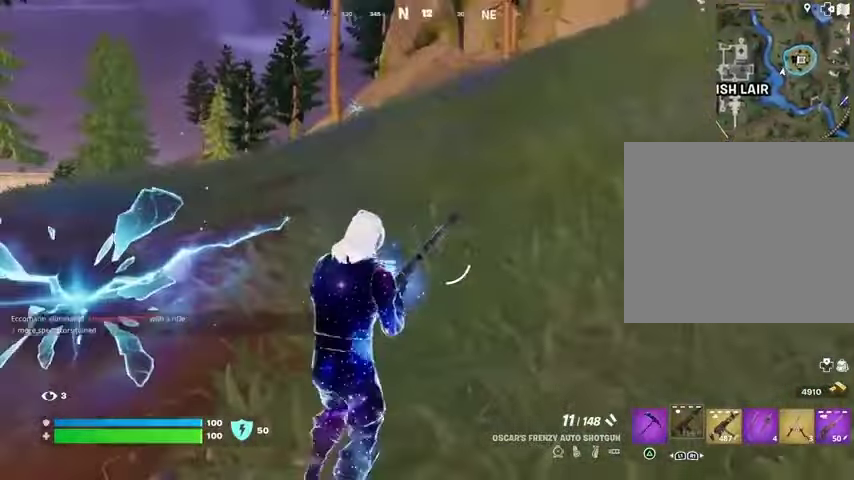
{"buttons": [], "left_stick": "up-left", "right_stick": "center", "events": [[233, "left_stick", "up-left"]]}
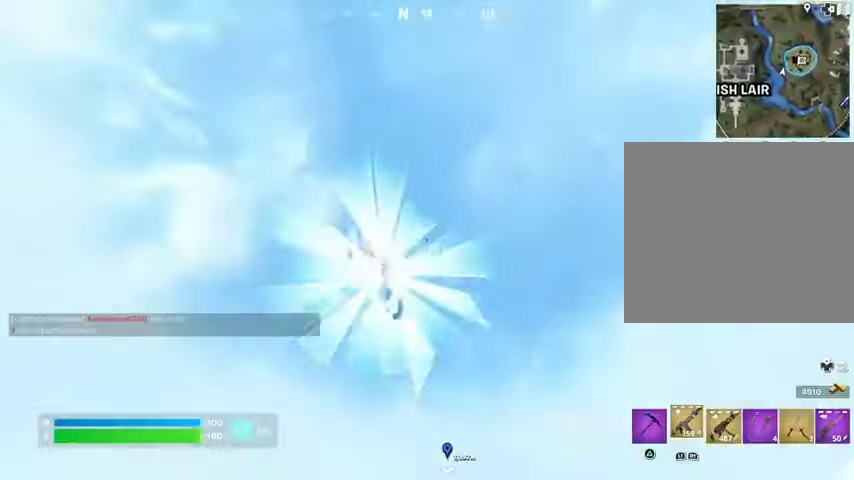
{"buttons": [], "left_stick": "up-left", "right_stick": "center", "events": []}
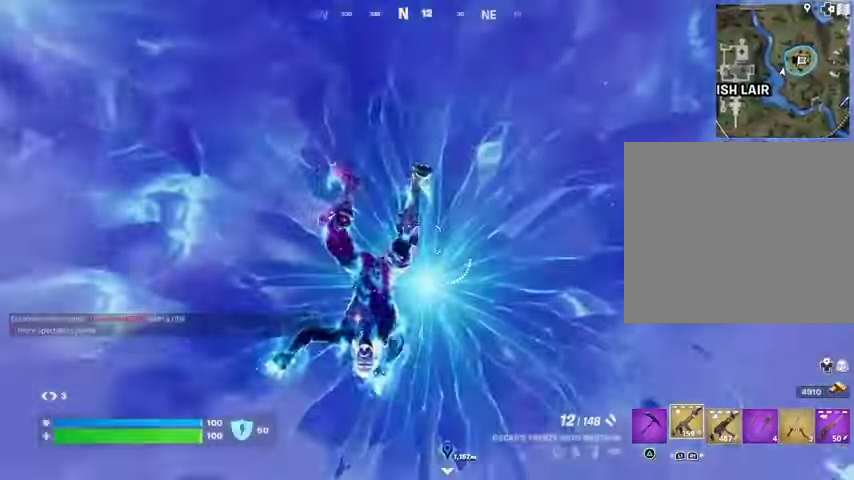
{"buttons": [], "left_stick": "up", "right_stick": "center", "events": [[67, "left_stick", "up"]]}